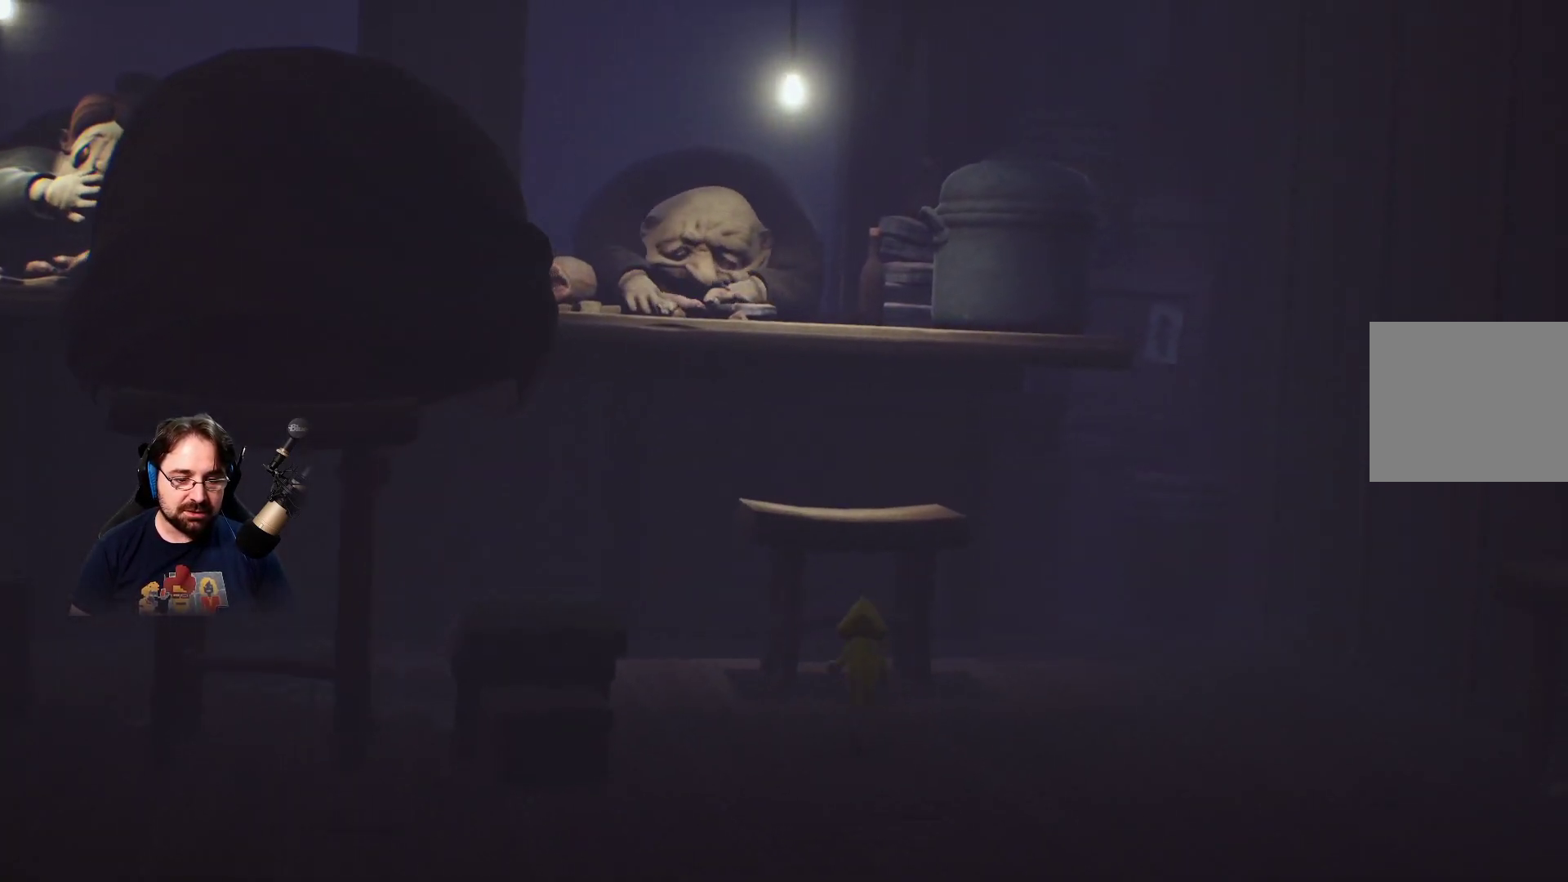
Gameplay with a controller (PlayStation layout); each line is a JSON object with the inputs held at the frame after it. "events" lists button and stick changes between this image and that frame as [ms after this image, input, new state], when the widget could be followed in between.
{"buttons": ["CROSS", "R2"], "left_stick": "up", "right_stick": "center", "events": [[267, "R2", "down"]]}
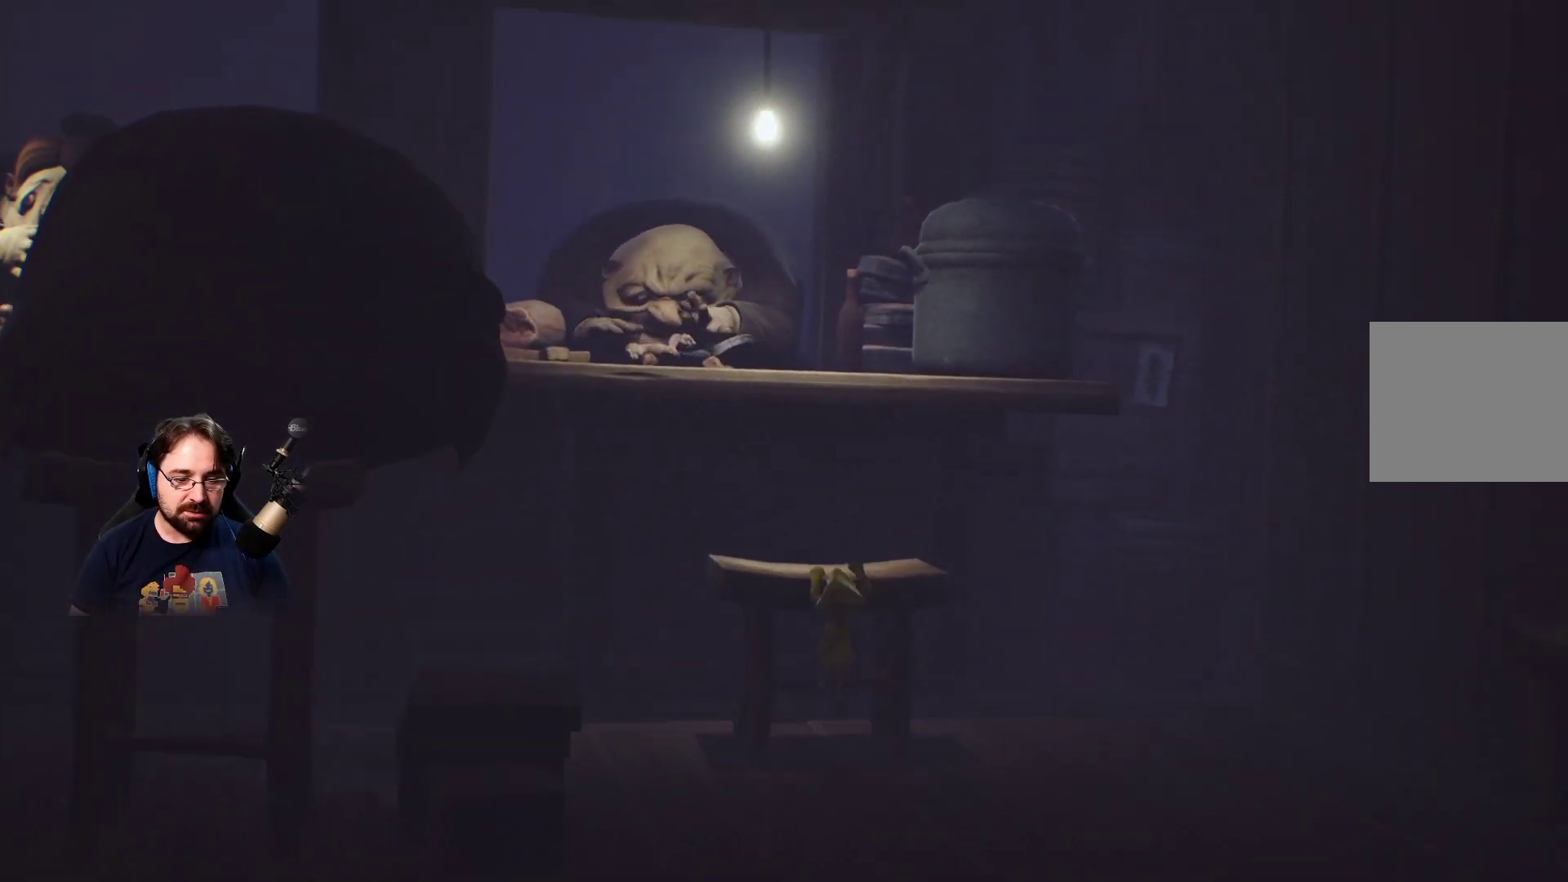
{"buttons": ["CROSS", "R2"], "left_stick": "up", "right_stick": "center", "events": []}
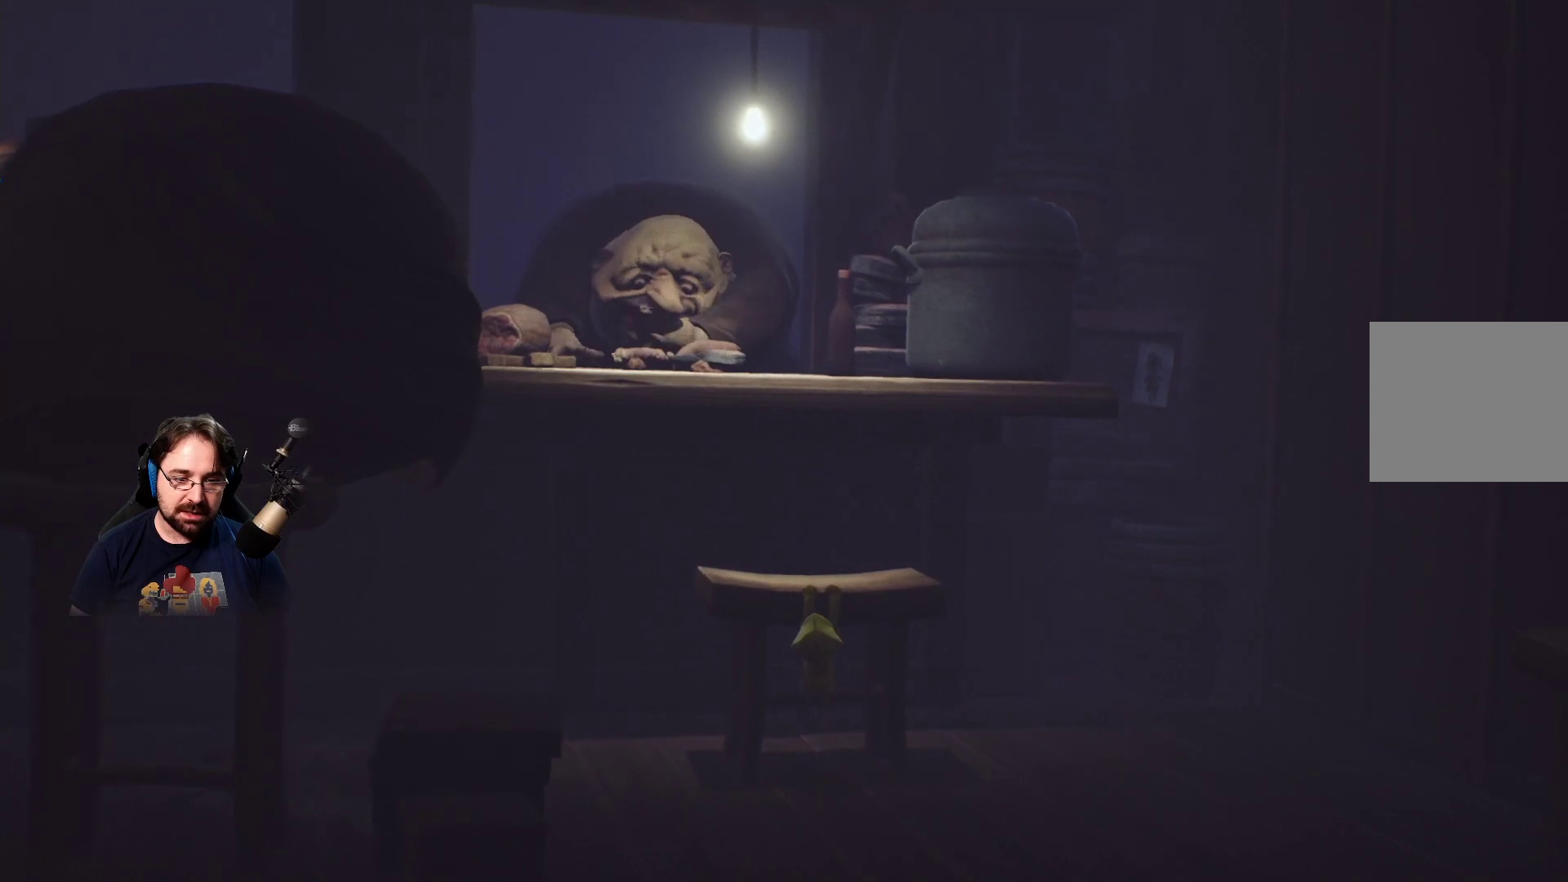
{"buttons": ["R2"], "left_stick": "up", "right_stick": "center", "events": [[400, "CROSS", "up"]]}
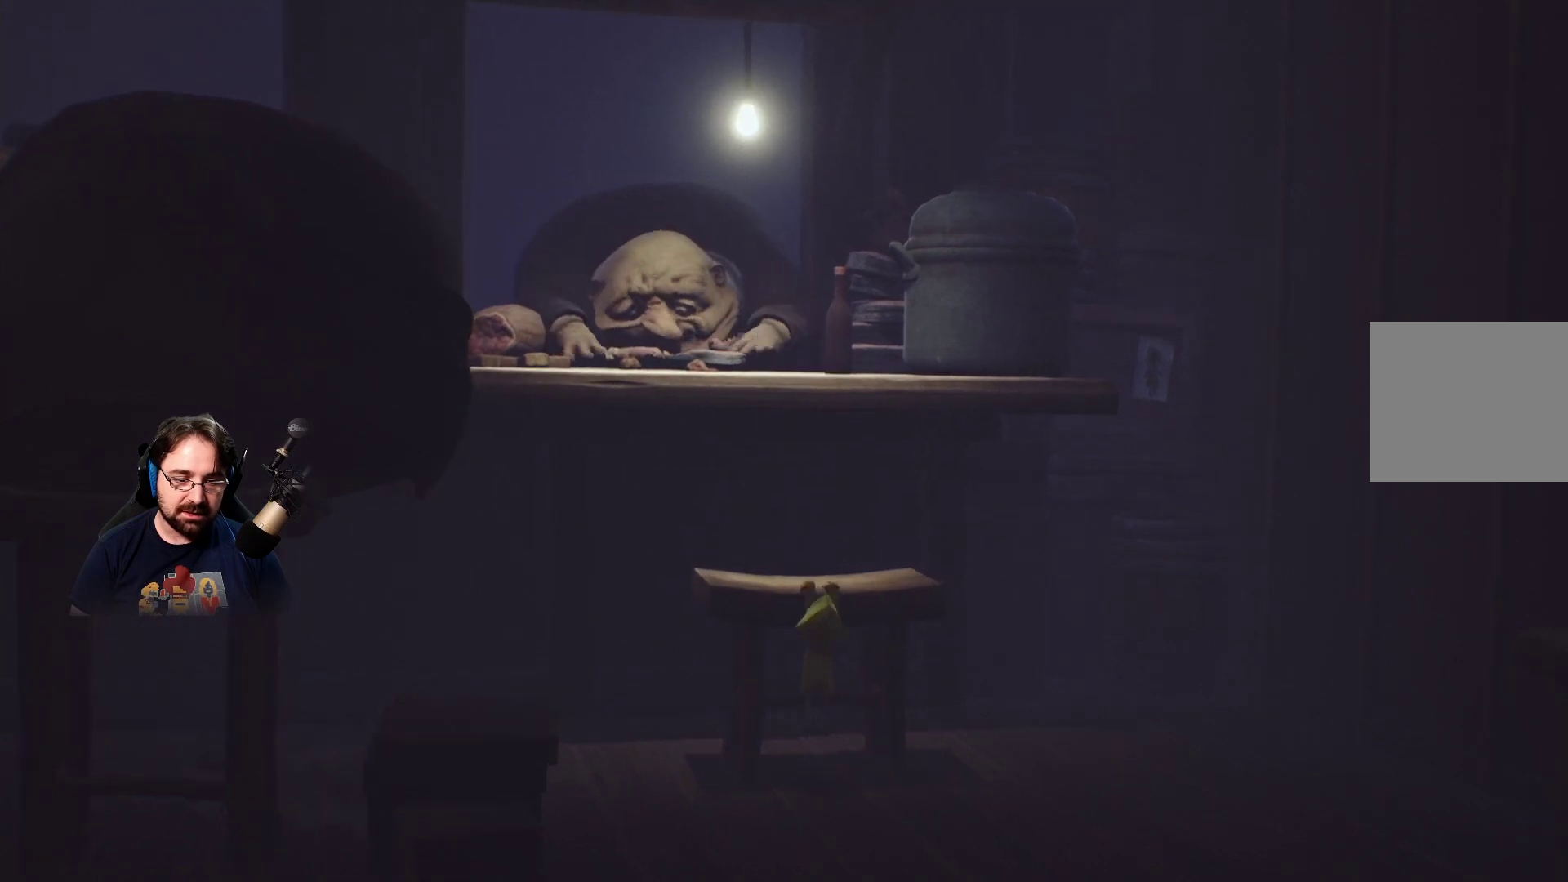
{"buttons": ["R2"], "left_stick": "up", "right_stick": "center", "events": []}
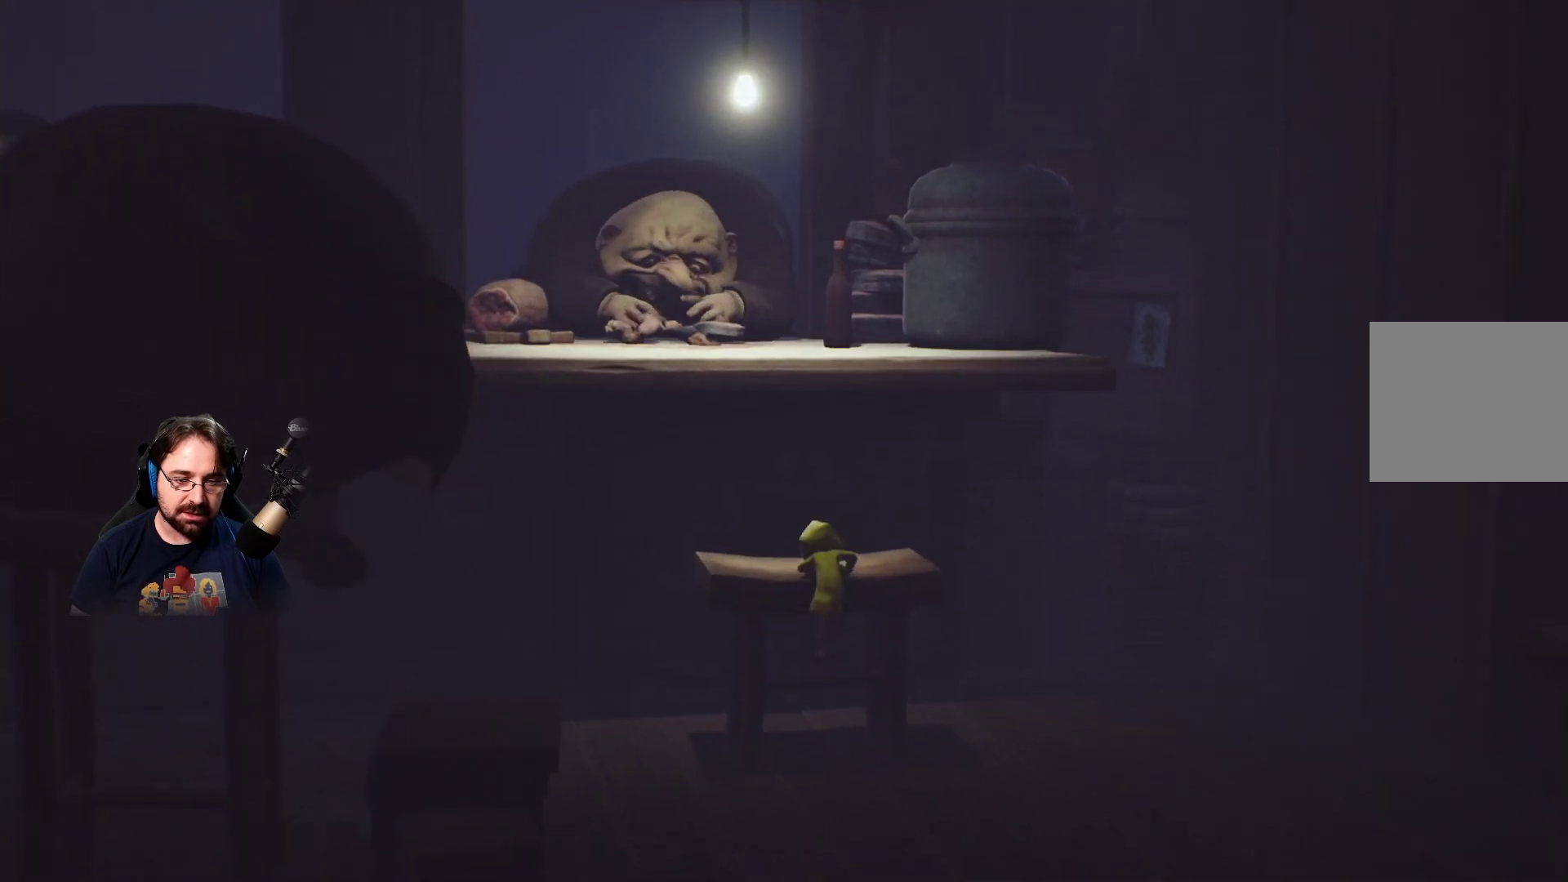
{"buttons": [], "left_stick": "up", "right_stick": "center", "events": [[167, "R2", "up"]]}
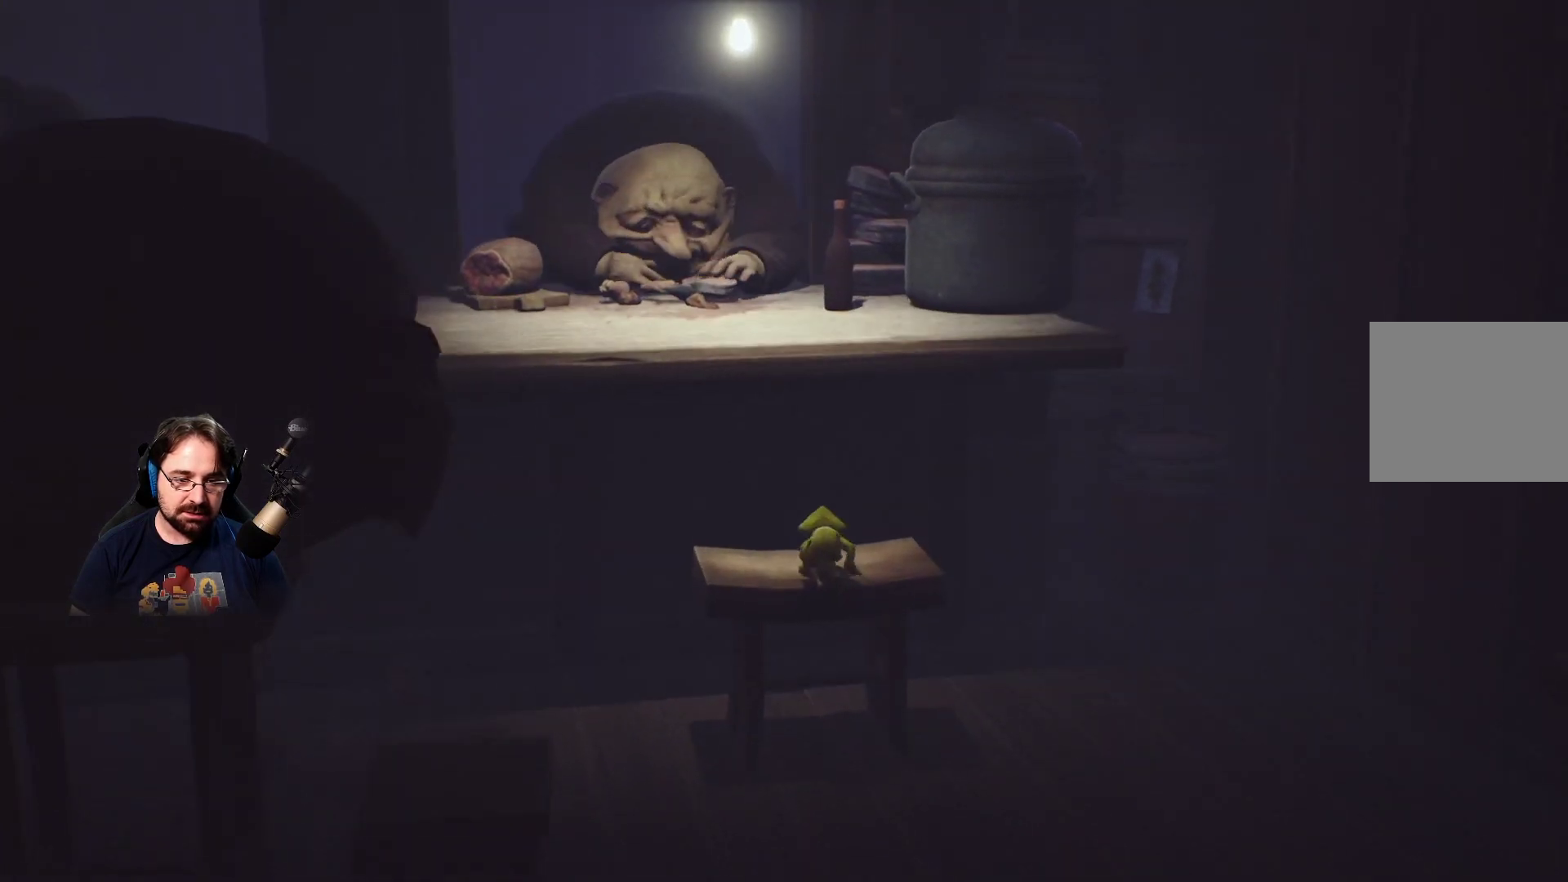
{"buttons": ["CROSS"], "left_stick": "up", "right_stick": "center", "events": [[100, "CROSS", "down"], [333, "CROSS", "up"], [400, "CROSS", "down"]]}
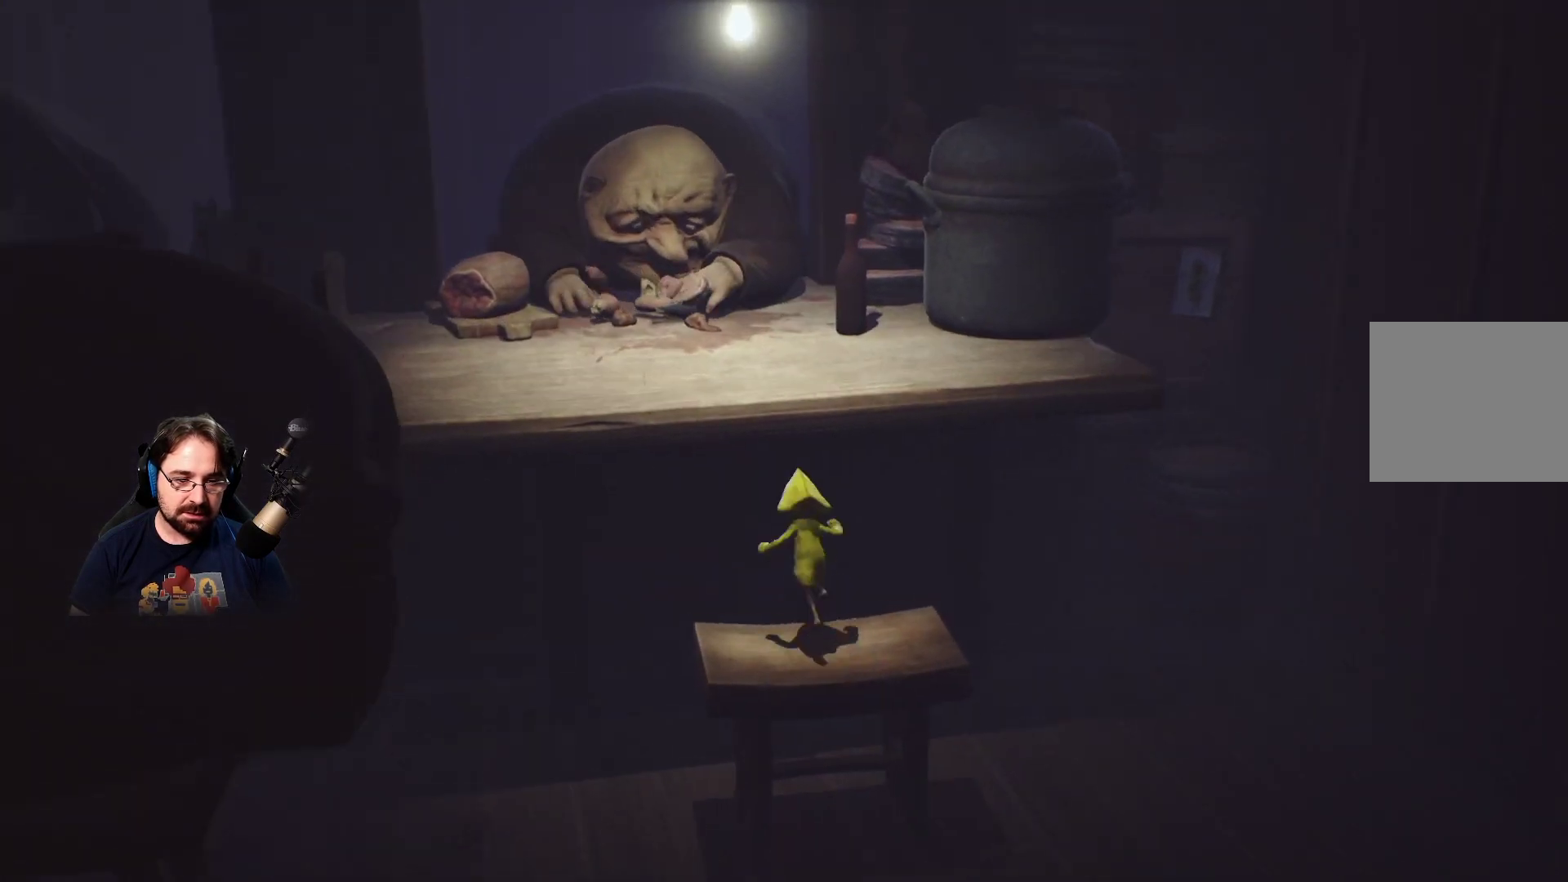
{"buttons": ["CROSS", "R2"], "left_stick": "up", "right_stick": "center", "events": [[133, "R2", "down"]]}
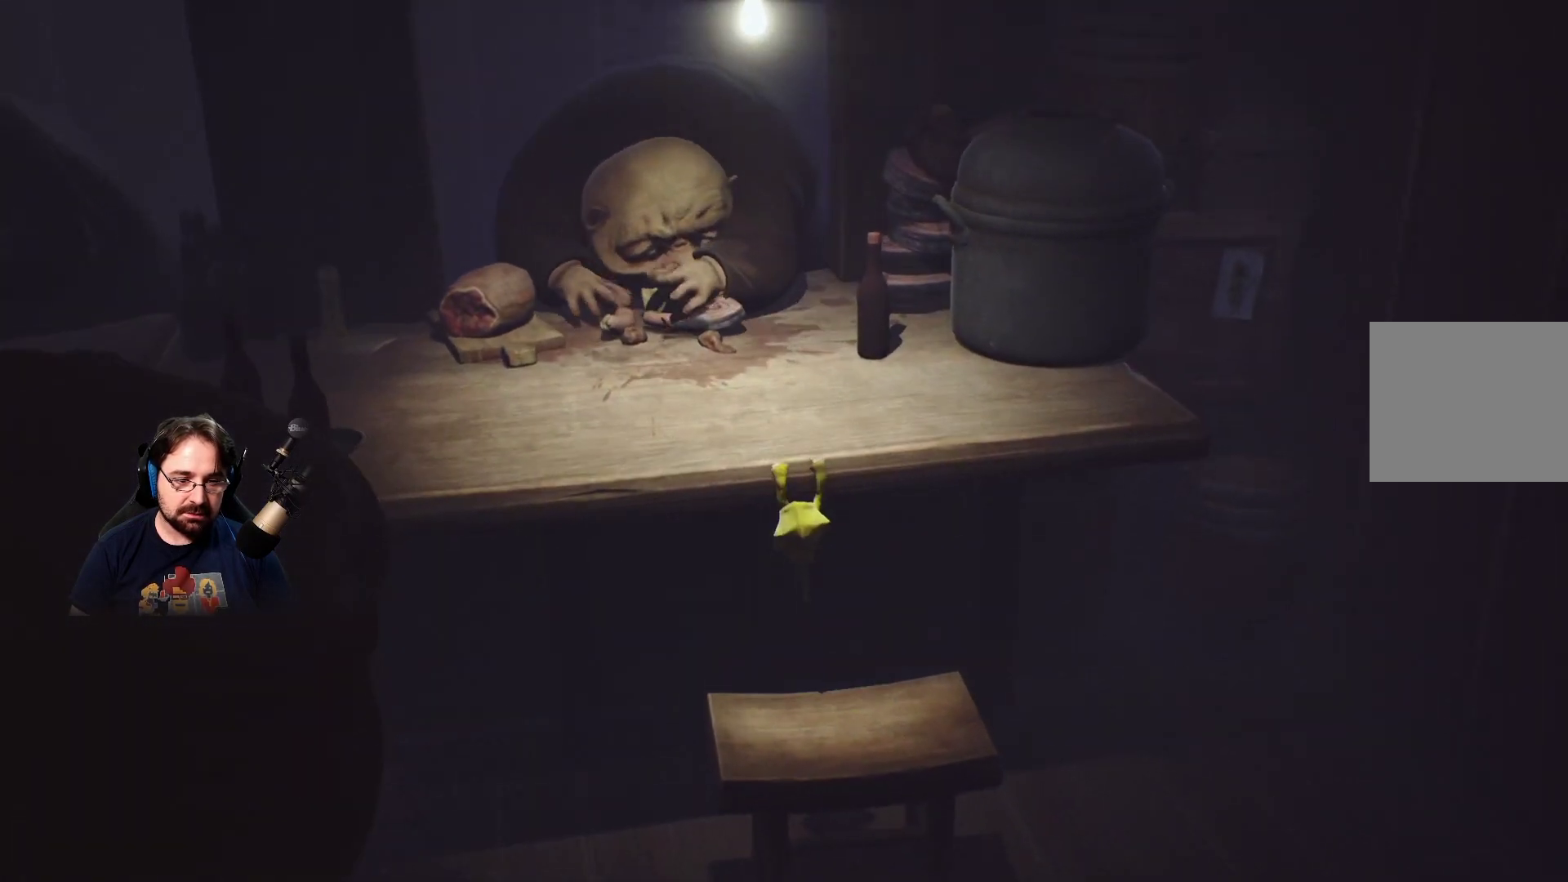
{"buttons": ["R2"], "left_stick": "up", "right_stick": "center", "events": [[33, "CROSS", "up"]]}
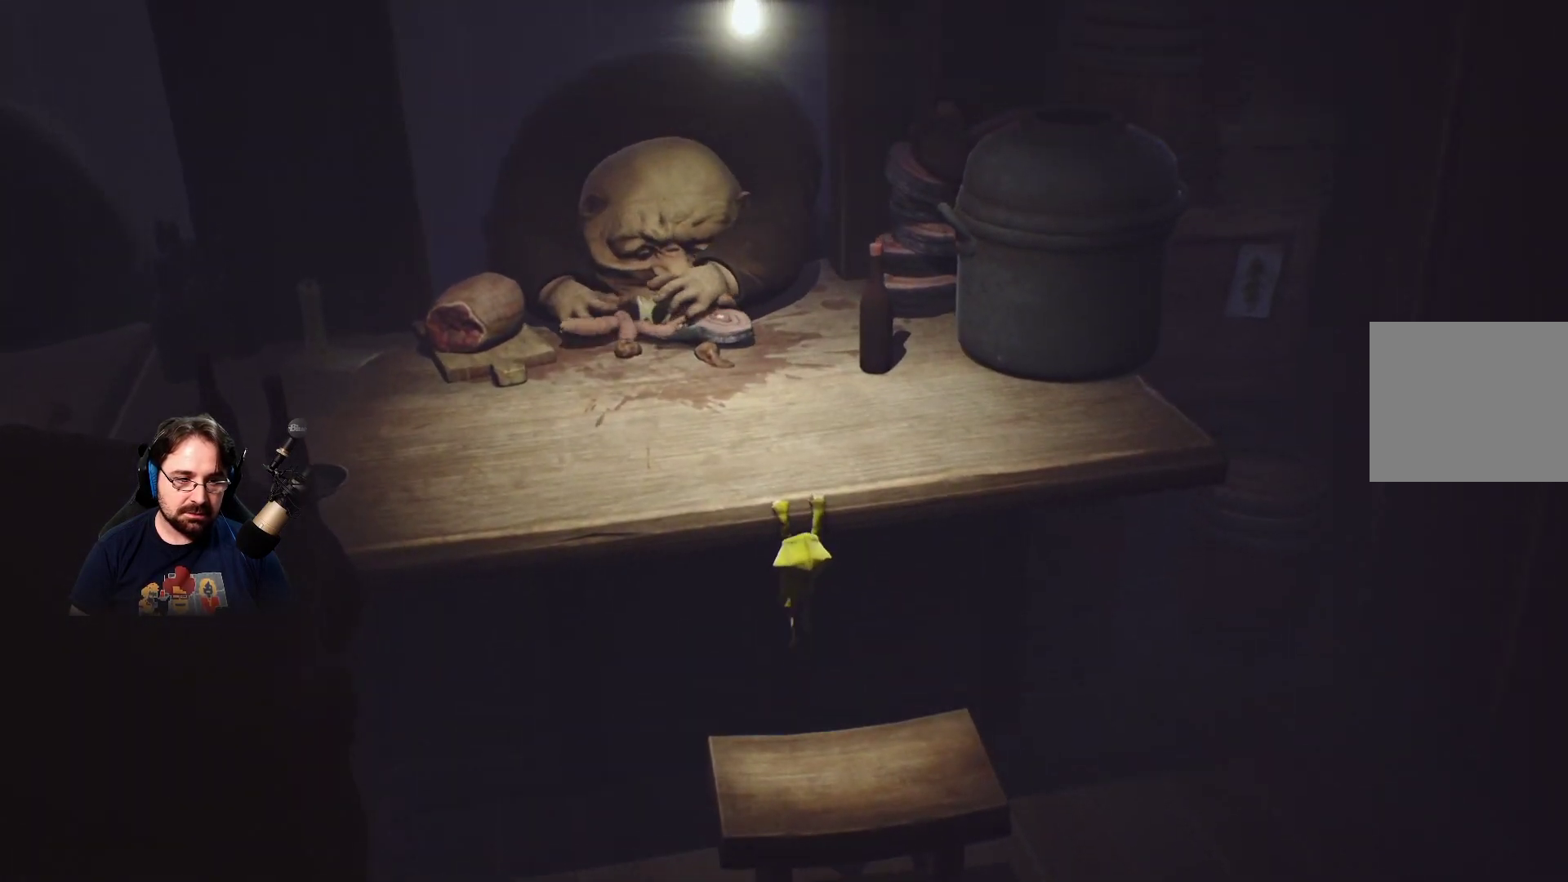
{"buttons": ["R2"], "left_stick": "up", "right_stick": "center", "events": []}
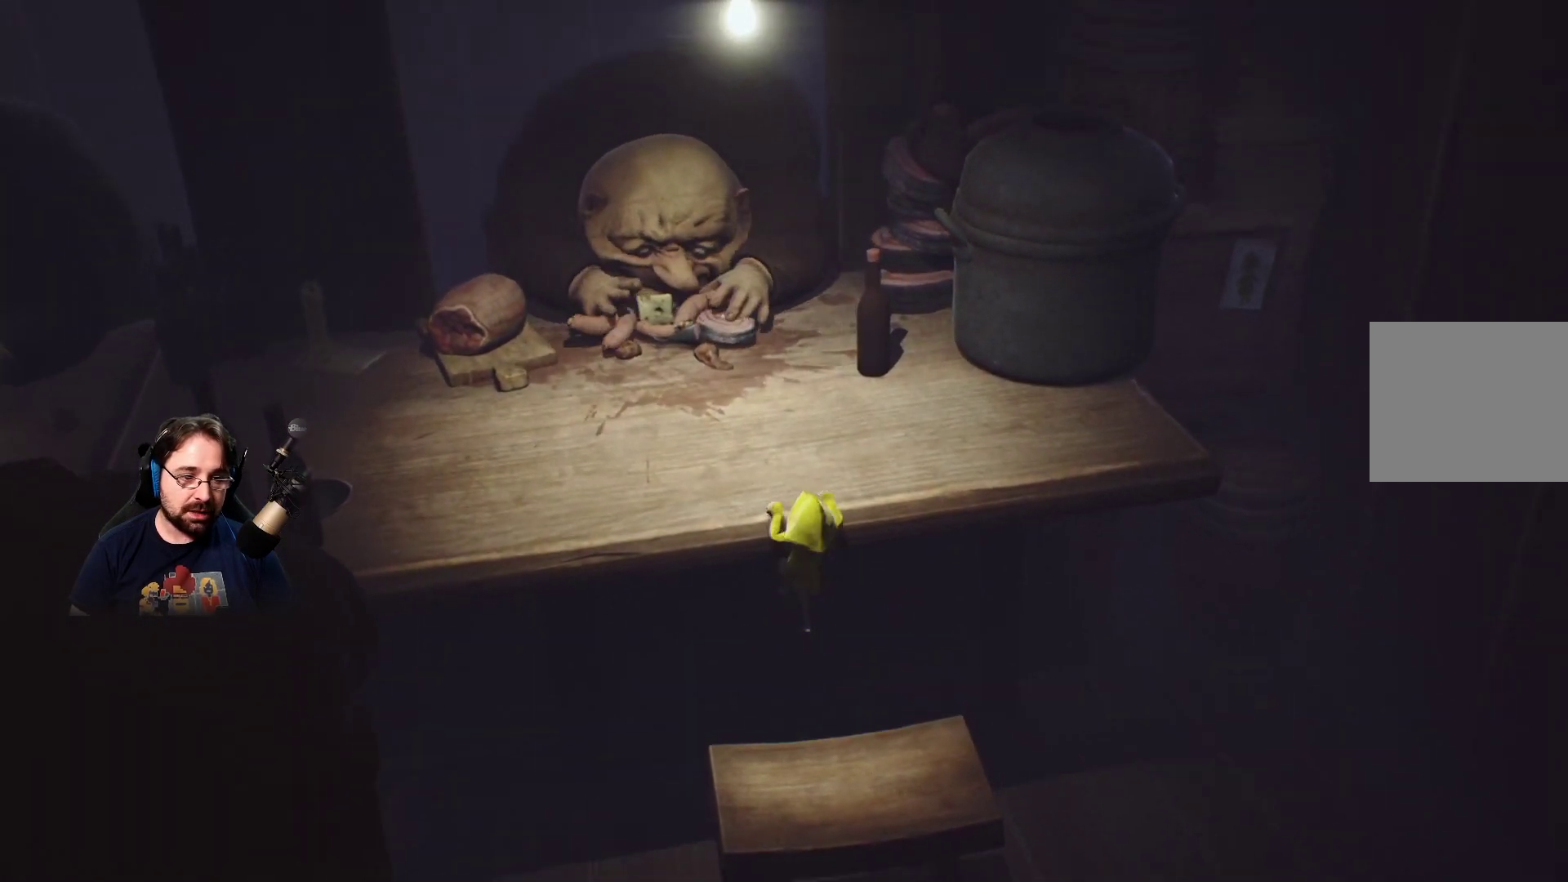
{"buttons": ["R2"], "left_stick": "up", "right_stick": "center", "events": [[167, "left_stick", "center"], [367, "left_stick", "up"]]}
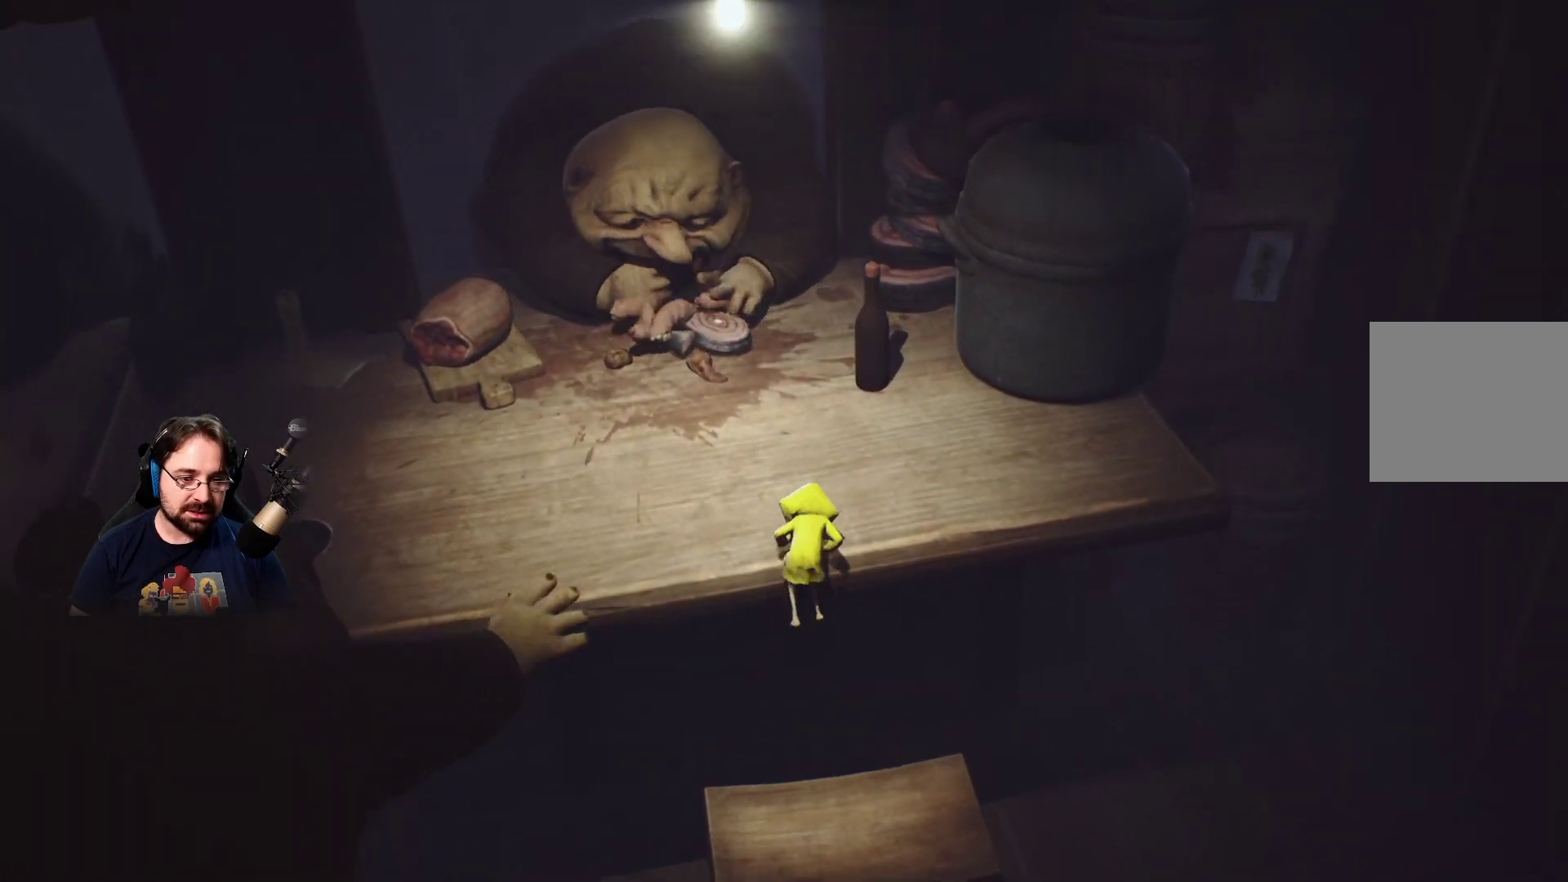
{"buttons": ["SQUARE"], "left_stick": "up", "right_stick": "center", "events": [[300, "R2", "up"], [500, "SQUARE", "down"]]}
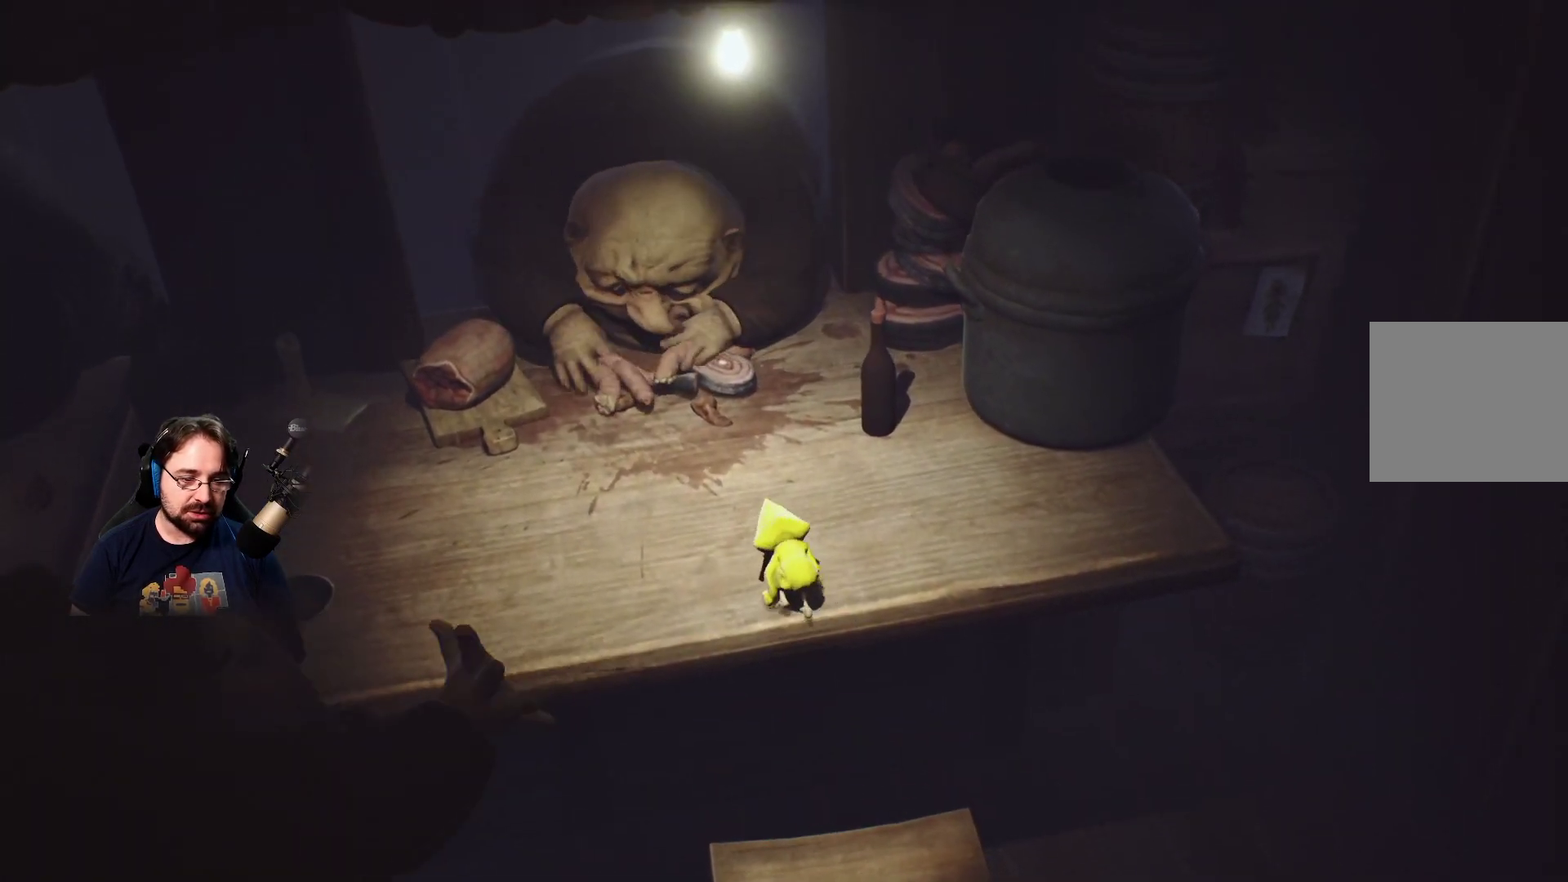
{"buttons": ["SQUARE"], "left_stick": "up-left", "right_stick": "center", "events": [[233, "left_stick", "up-left"]]}
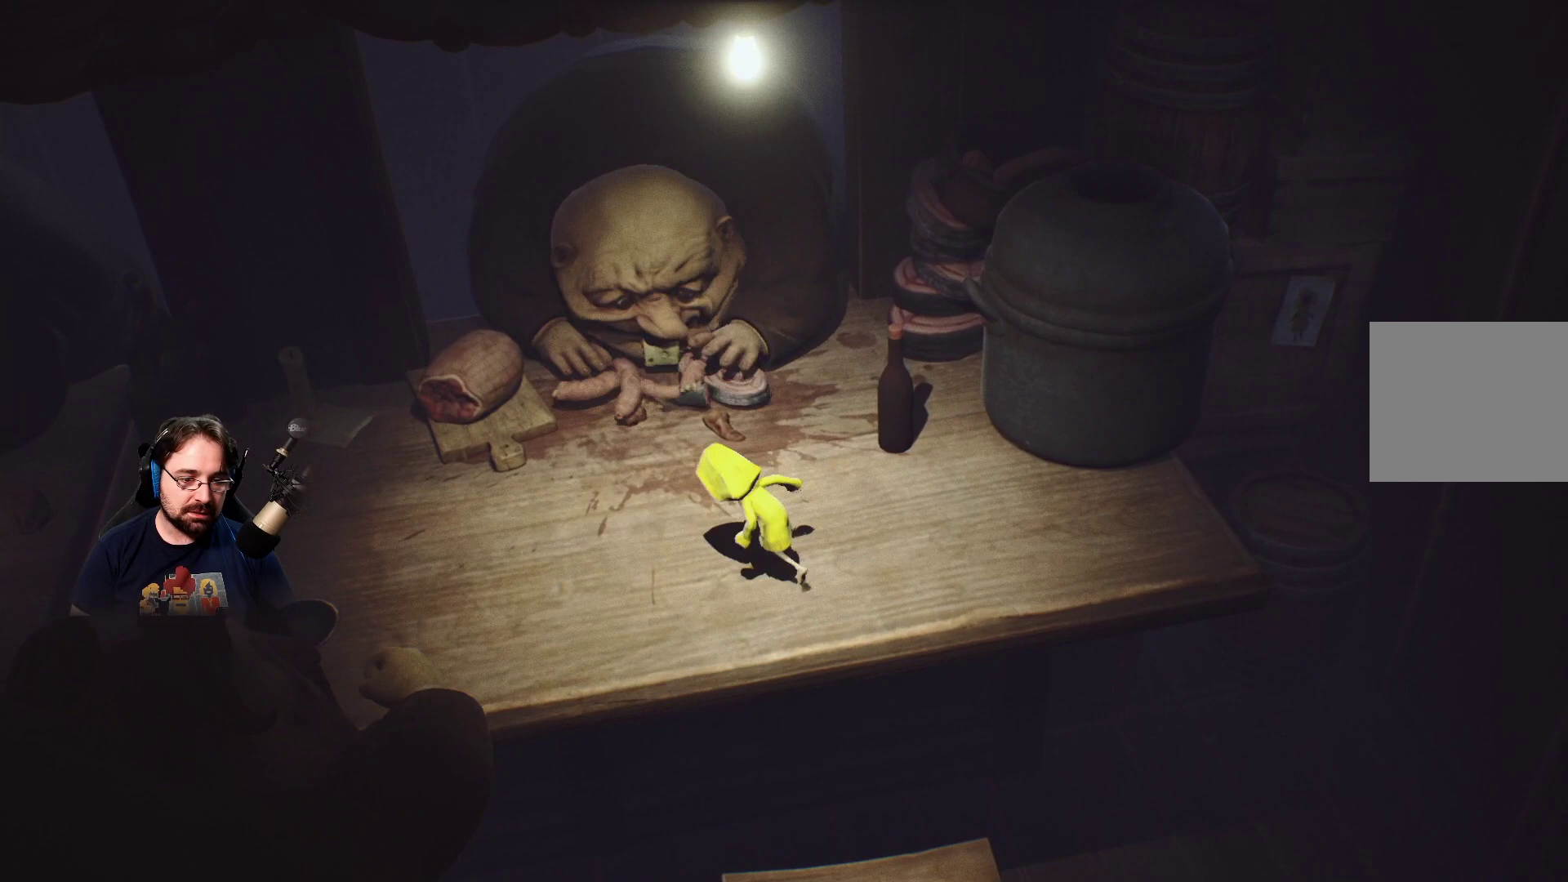
{"buttons": ["SQUARE"], "left_stick": "left", "right_stick": "center", "events": [[200, "left_stick", "left"]]}
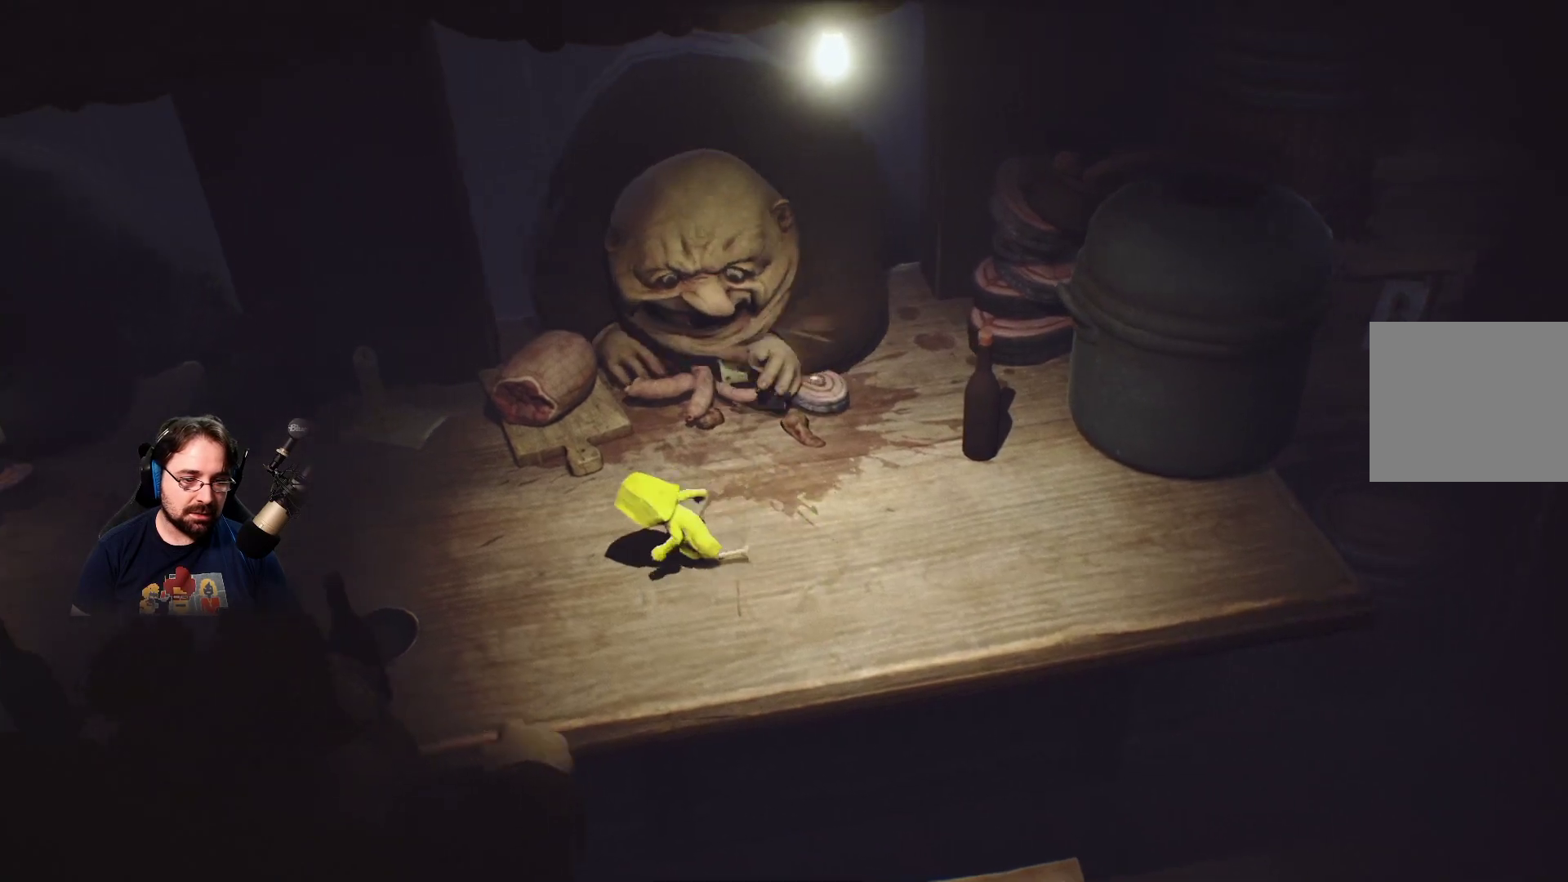
{"buttons": ["SQUARE"], "left_stick": "left", "right_stick": "center", "events": []}
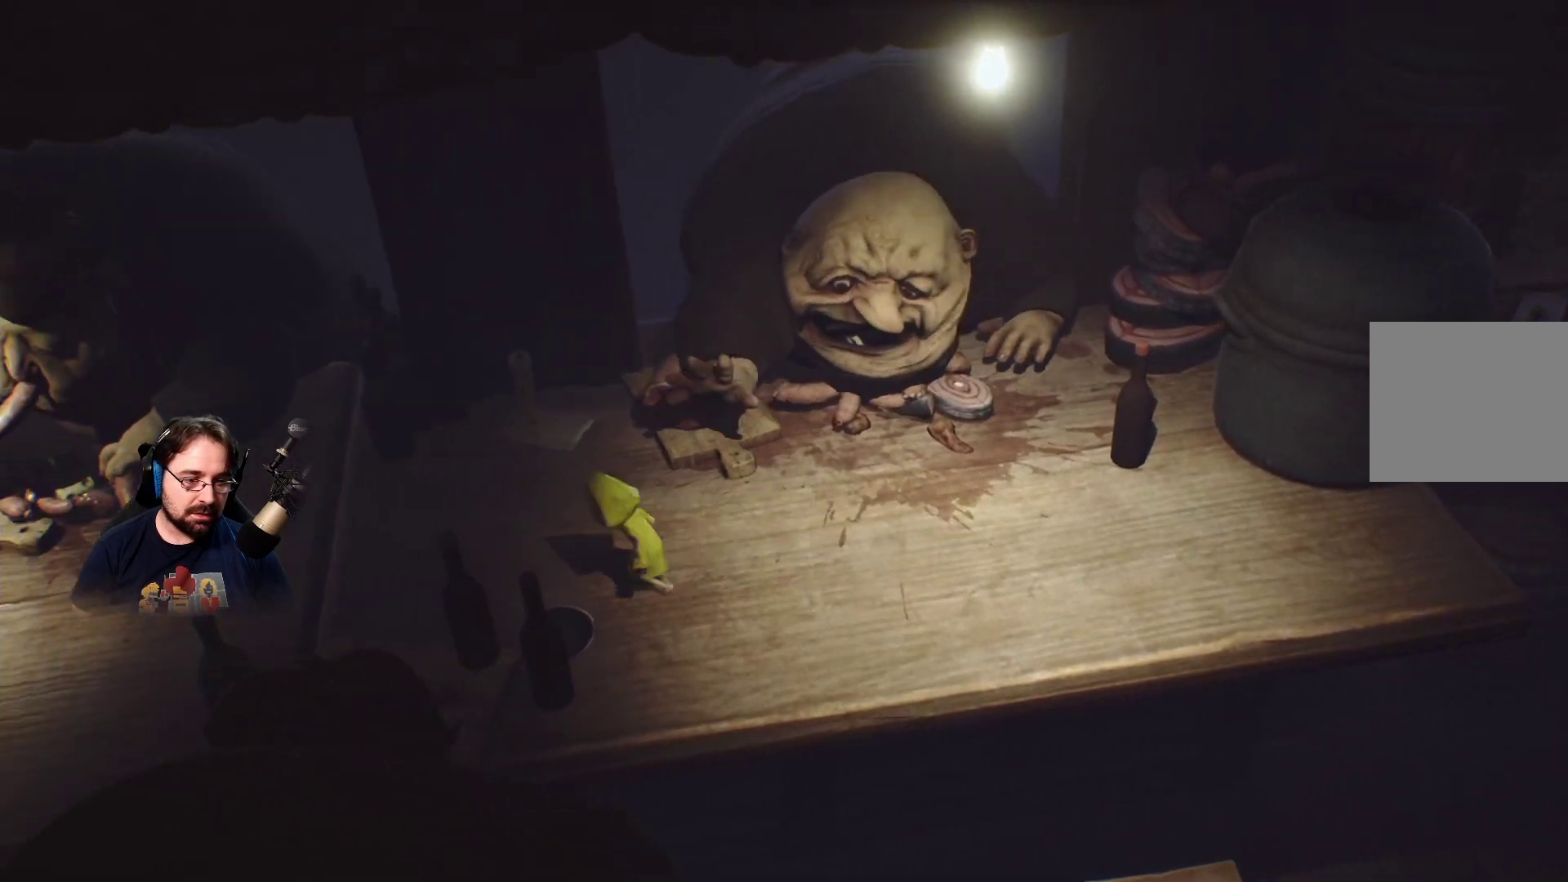
{"buttons": ["SQUARE"], "left_stick": "left", "right_stick": "center", "events": []}
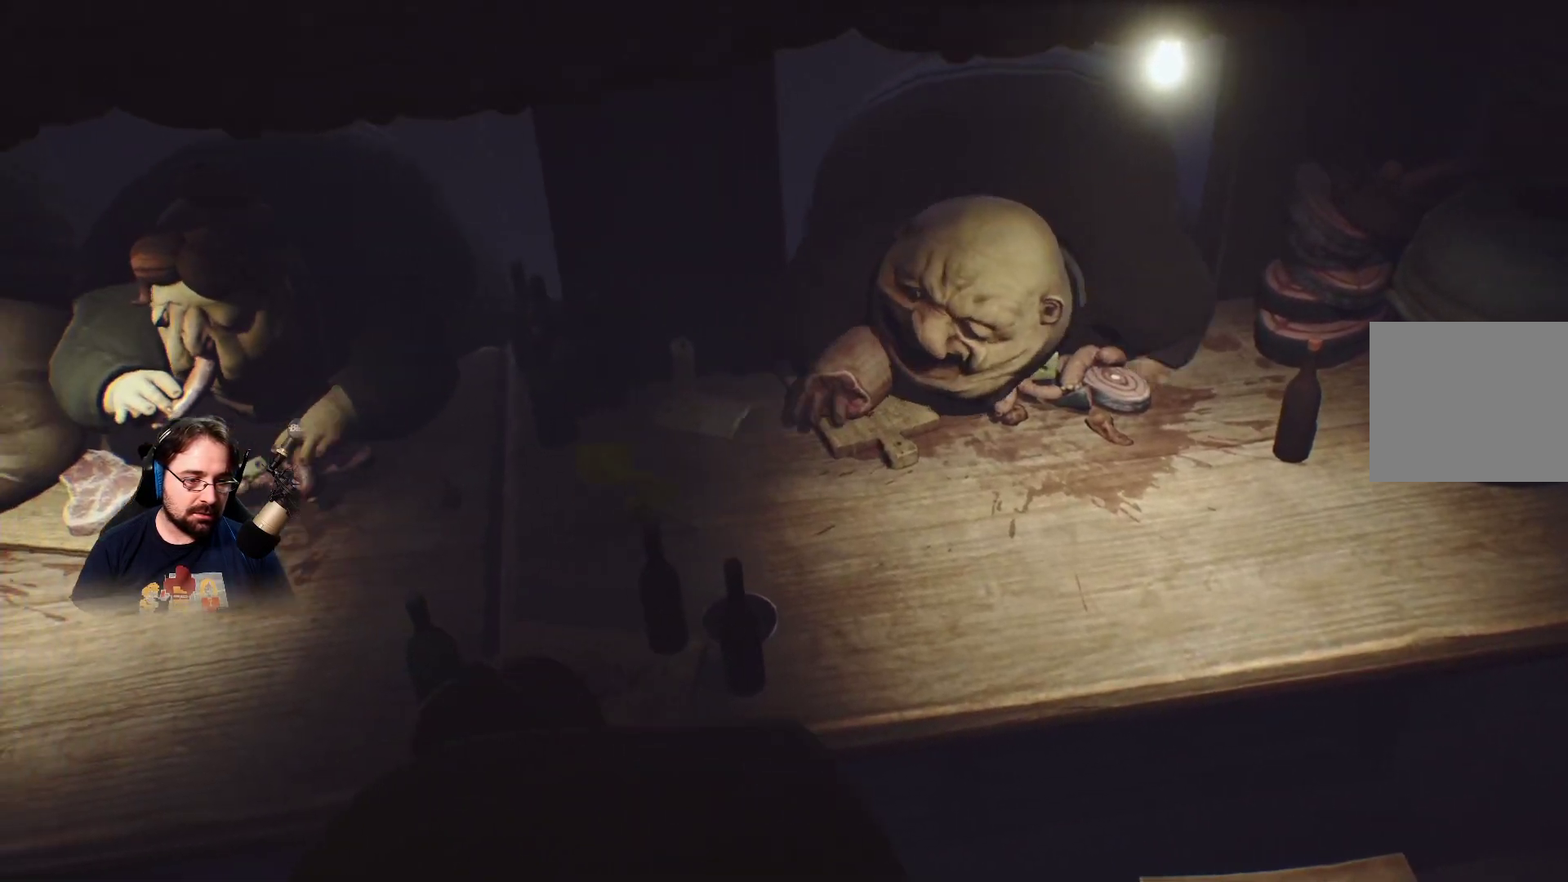
{"buttons": ["SQUARE"], "left_stick": "left", "right_stick": "center", "events": []}
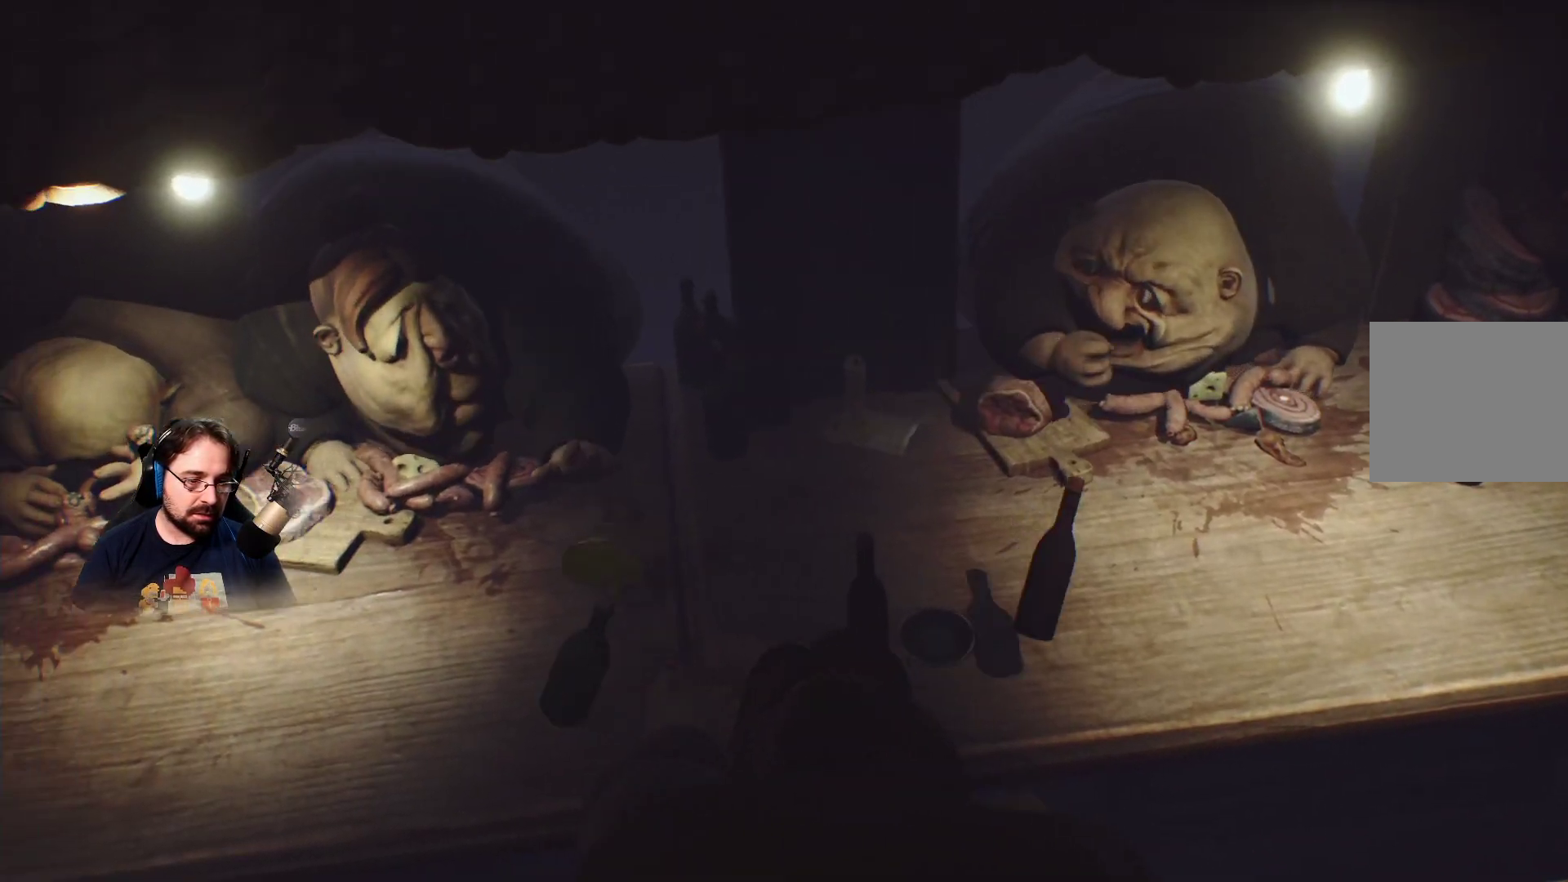
{"buttons": ["SQUARE"], "left_stick": "down-left", "right_stick": "center", "events": [[233, "left_stick", "down-left"]]}
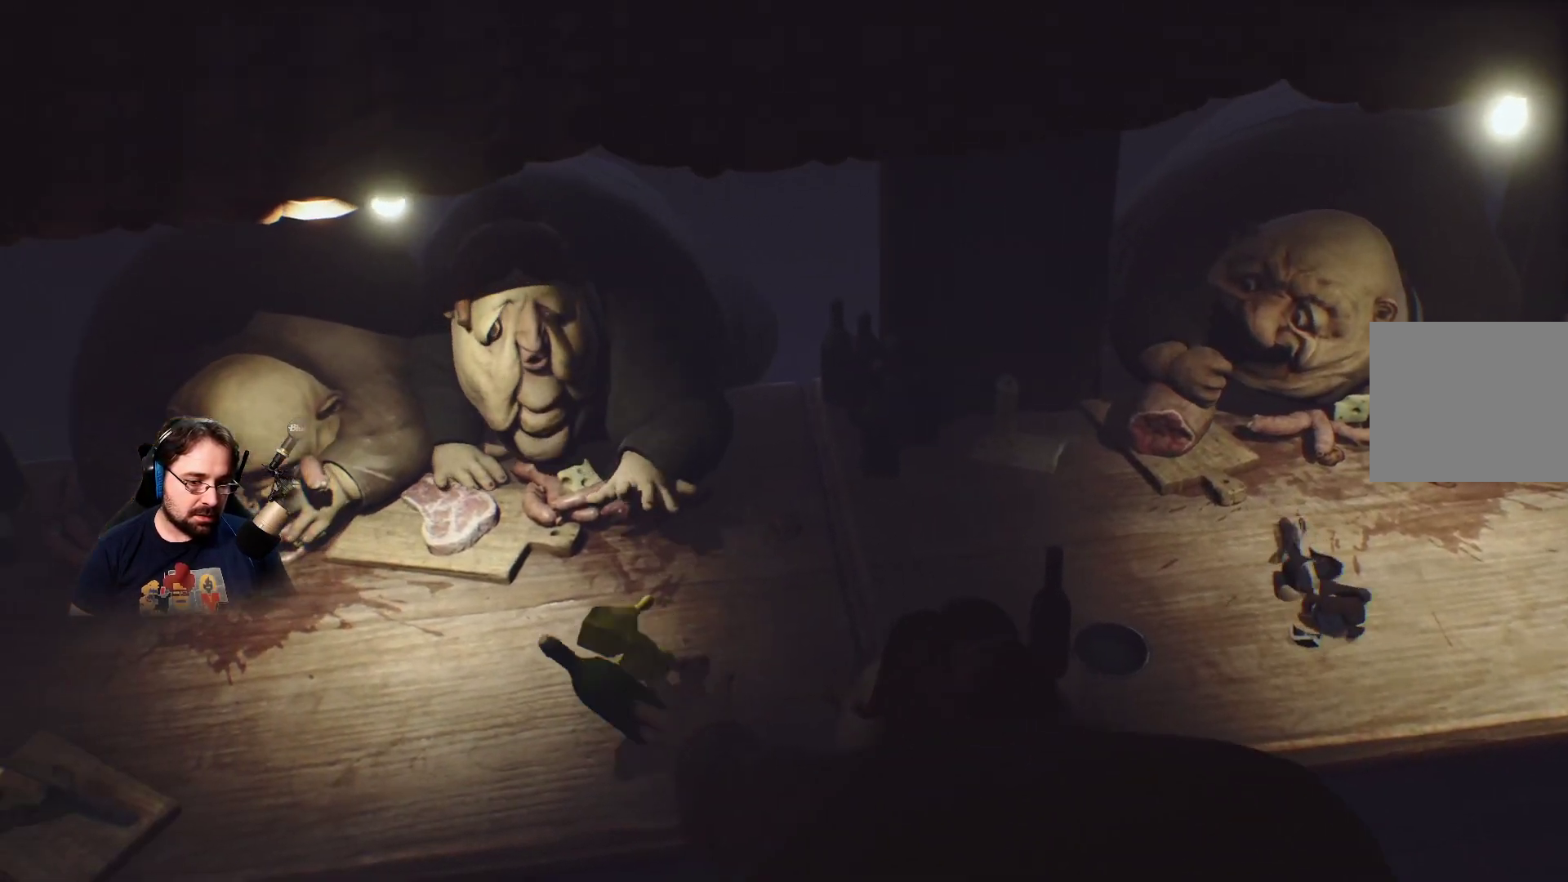
{"buttons": ["SQUARE"], "left_stick": "left", "right_stick": "center", "events": [[233, "left_stick", "left"]]}
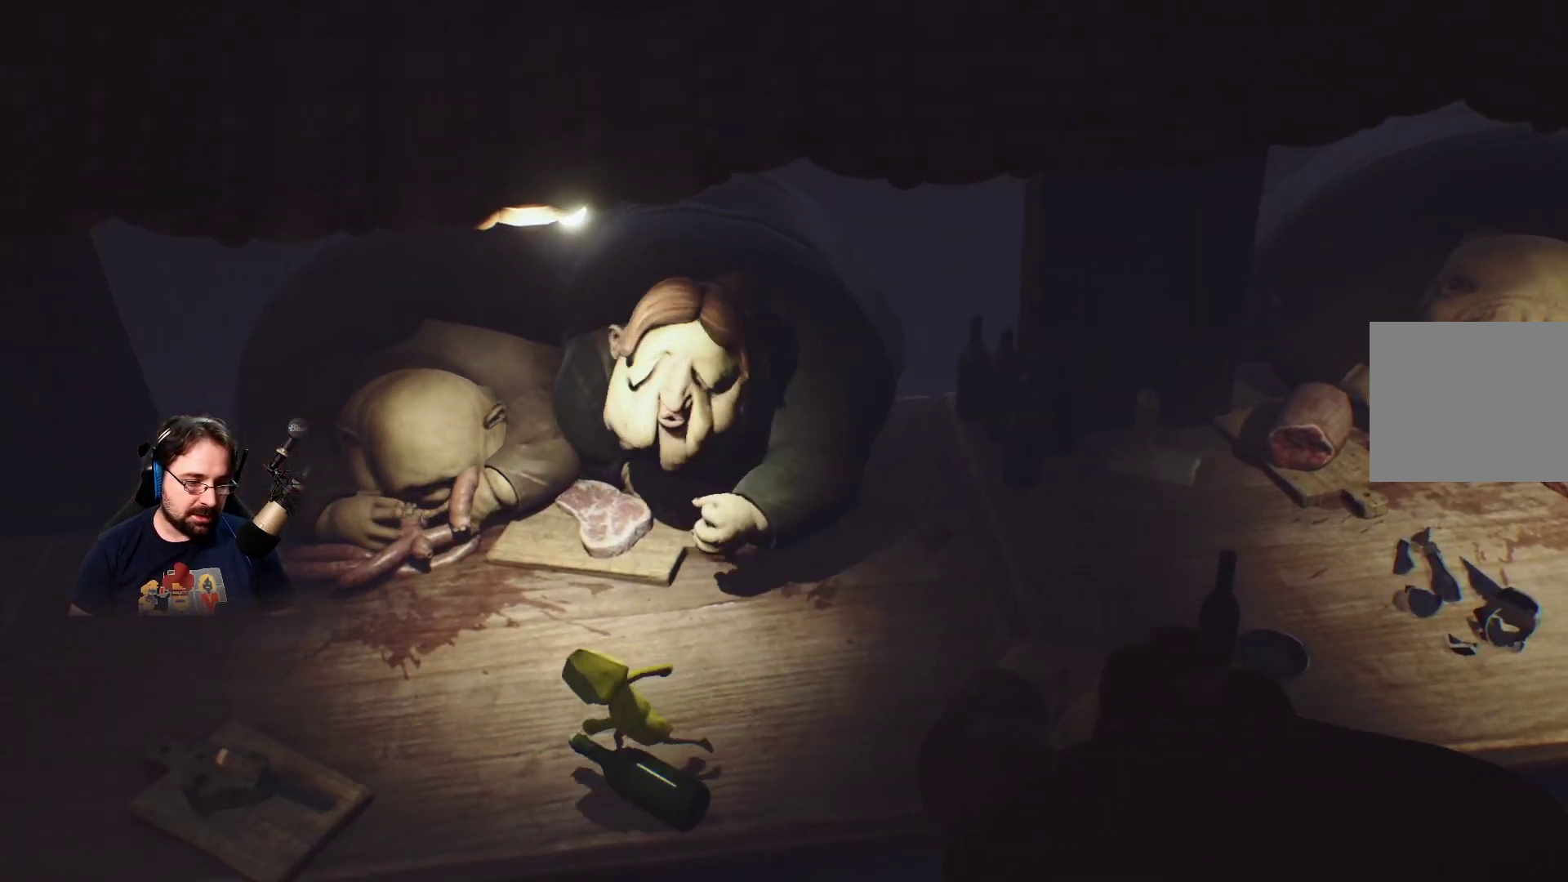
{"buttons": ["SQUARE"], "left_stick": "left", "right_stick": "center", "events": []}
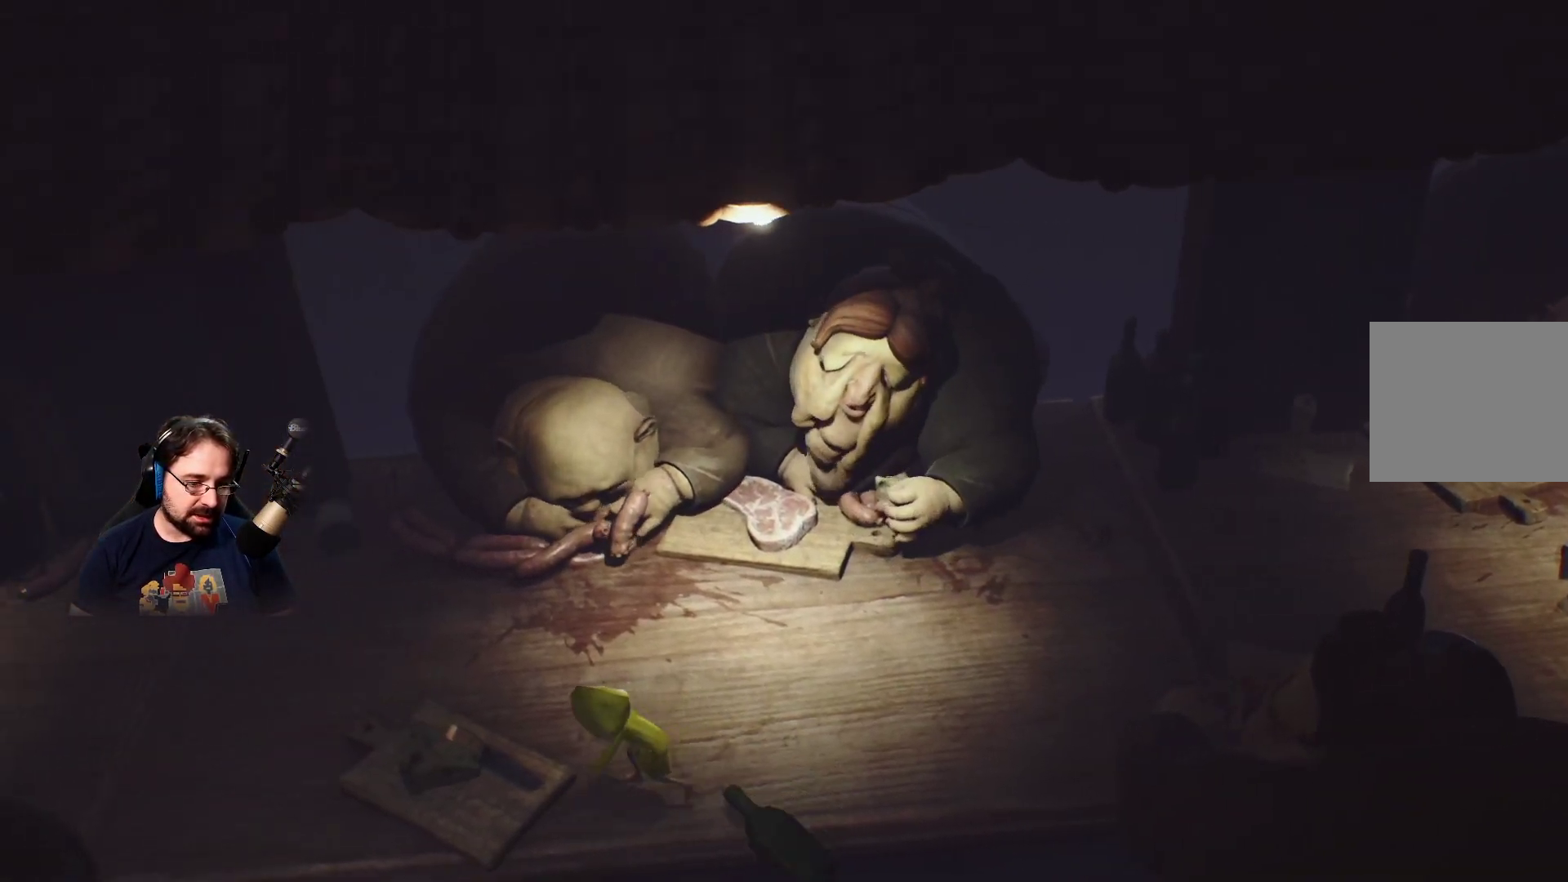
{"buttons": ["SQUARE"], "left_stick": "left", "right_stick": "center", "events": [[233, "left_stick", "up-left"], [500, "left_stick", "left"]]}
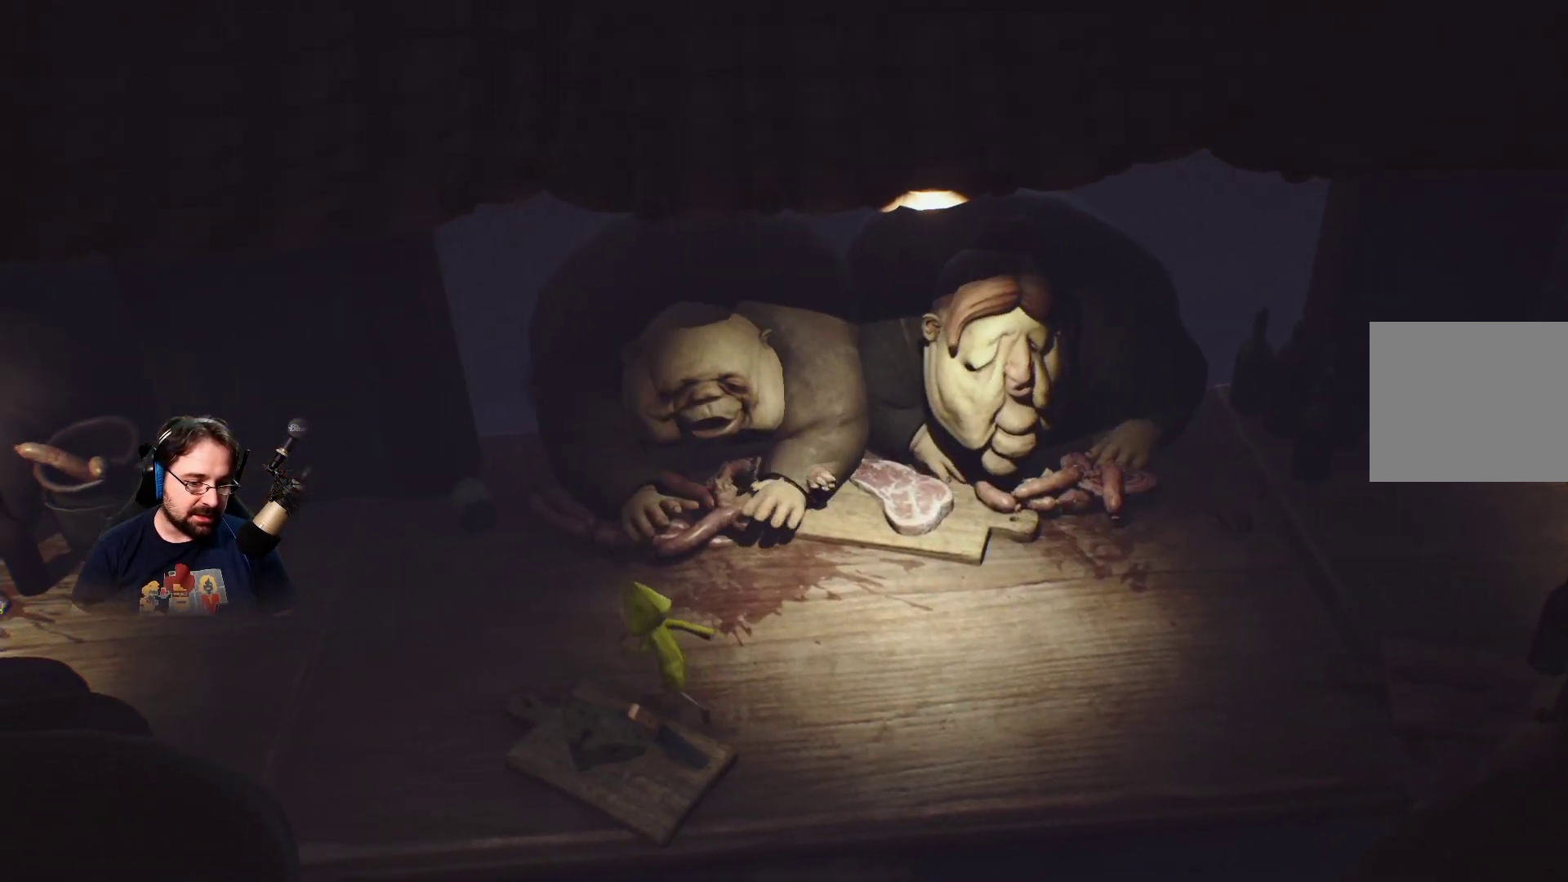
{"buttons": ["SQUARE"], "left_stick": "left", "right_stick": "center", "events": []}
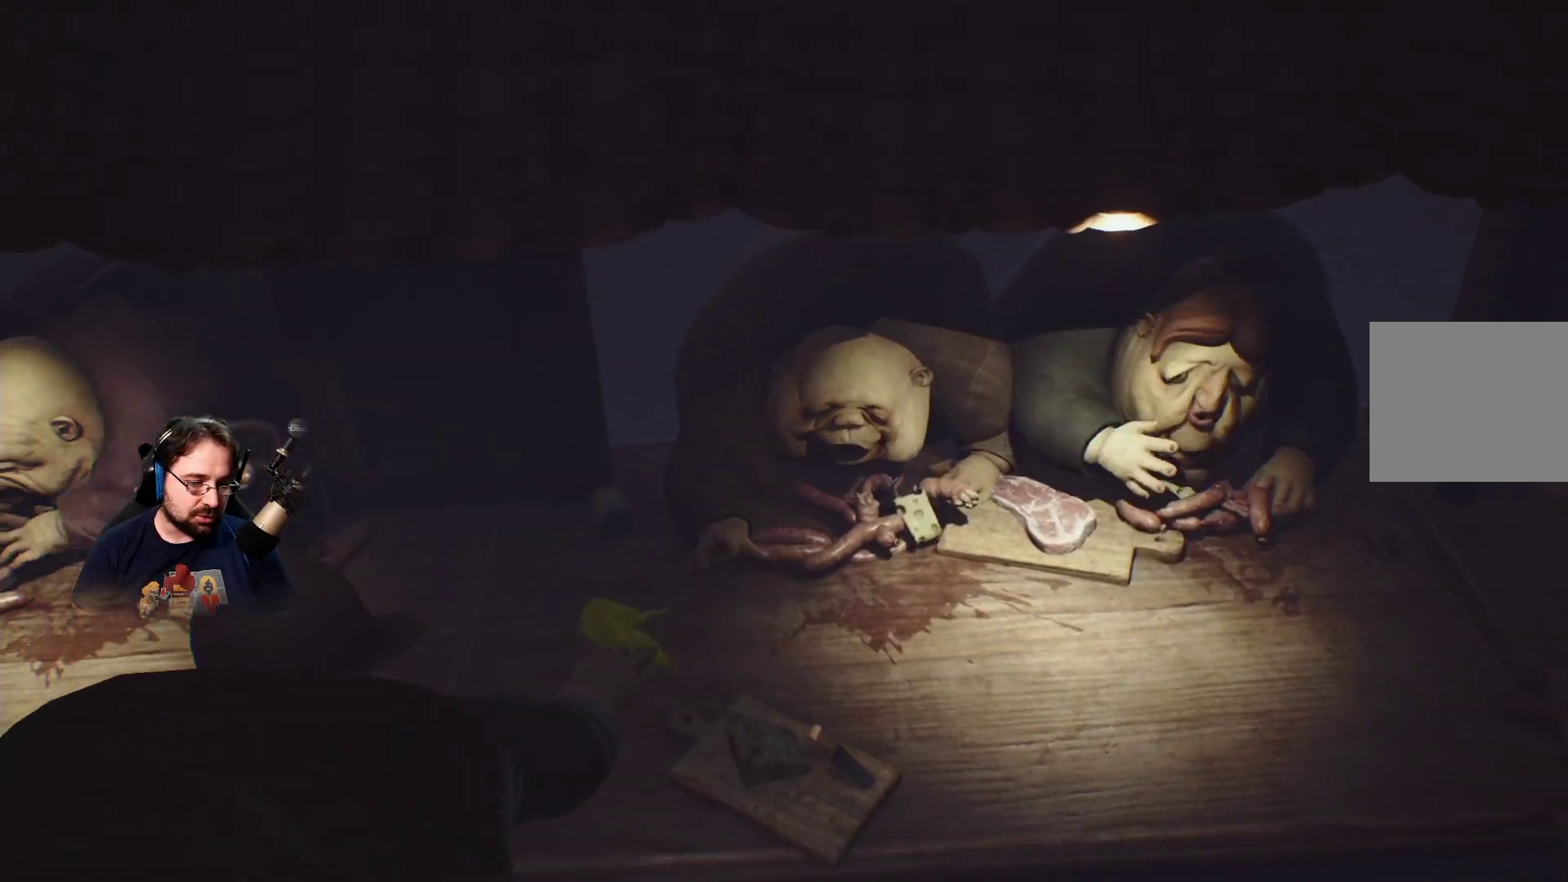
{"buttons": ["SQUARE", "L3"], "left_stick": "up-left", "right_stick": "center", "events": [[133, "L3", "down"], [133, "left_stick", "up-left"]]}
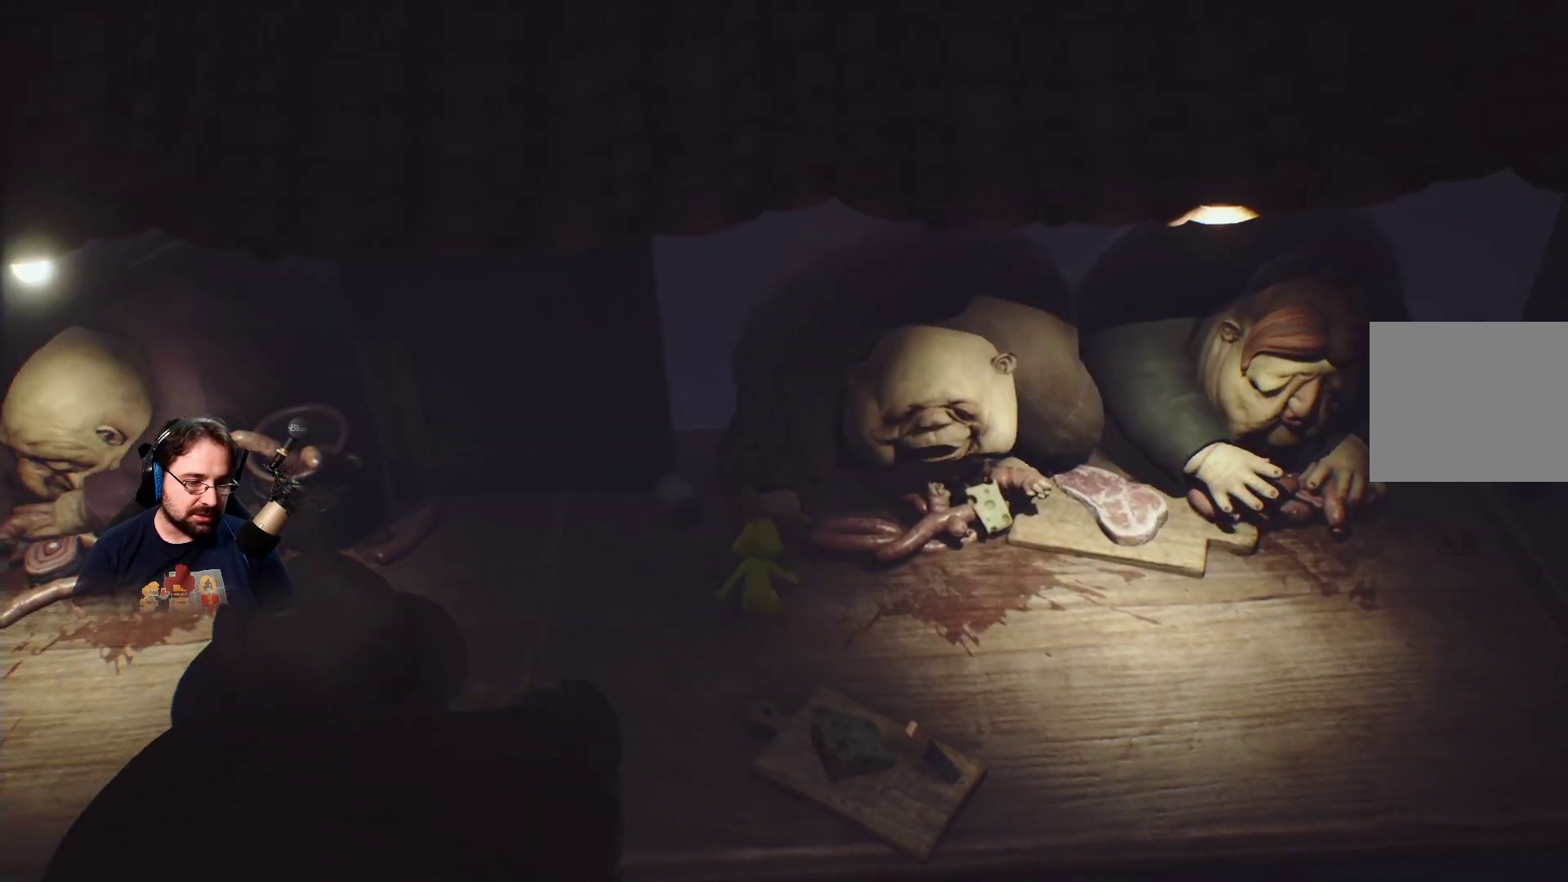
{"buttons": ["SQUARE"], "left_stick": "left", "right_stick": "center", "events": [[67, "left_stick", "left"], [200, "L3", "up"]]}
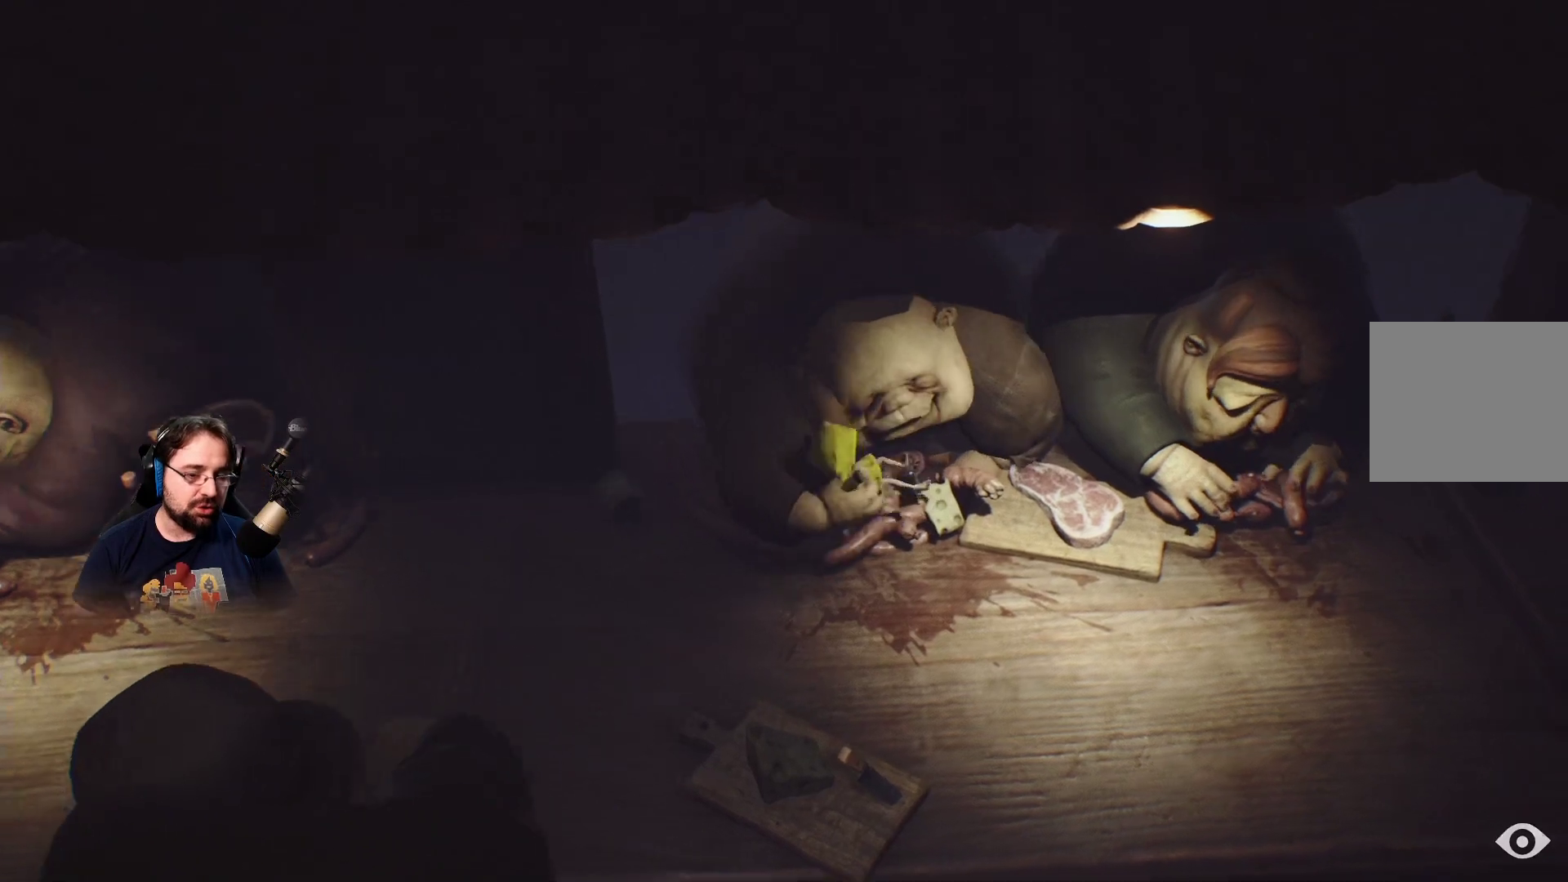
{"buttons": [], "left_stick": "center", "right_stick": "center", "events": [[133, "SQUARE", "up"], [167, "left_stick", "up"], [267, "left_stick", "center"]]}